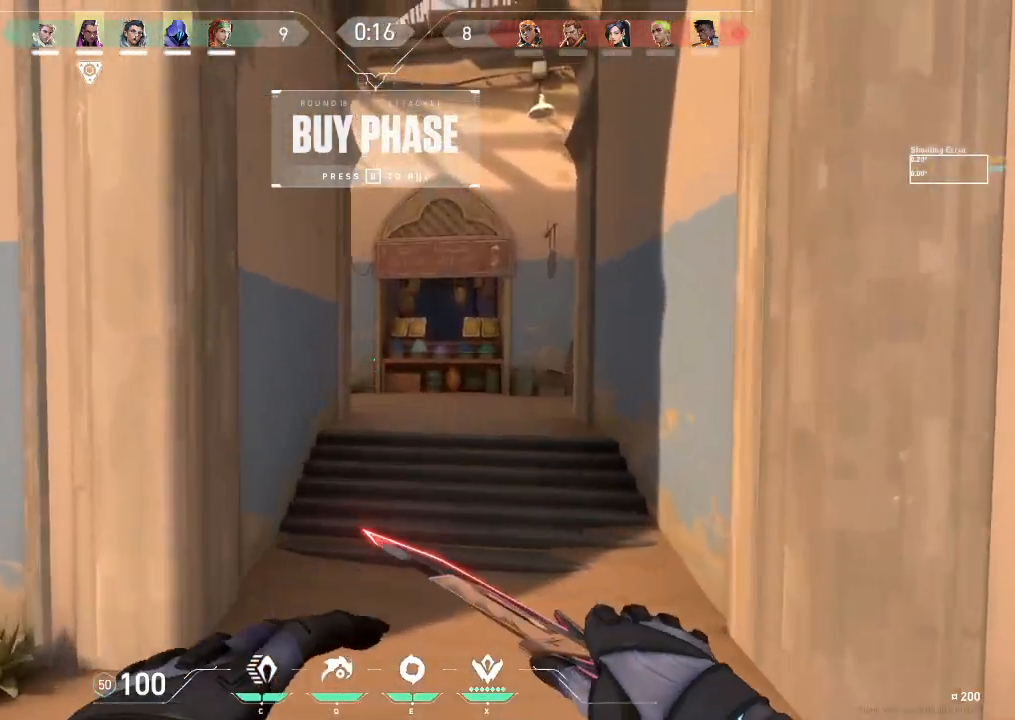
Gameplay with keyboard; each line is a JSON object with the keys held at the frame after it. "events" lists presses ("down") and releases ("up") of "a", "ctrl", "d", "e", "f", "q", "r", "s", "shift", "space", "tab" and "w" between this image and that frame as [ms after this image, input, new state], when the widget could be followed in between. No other keys are recorded. Mouse input is not recorded.
{"keys": ["w"], "events": []}
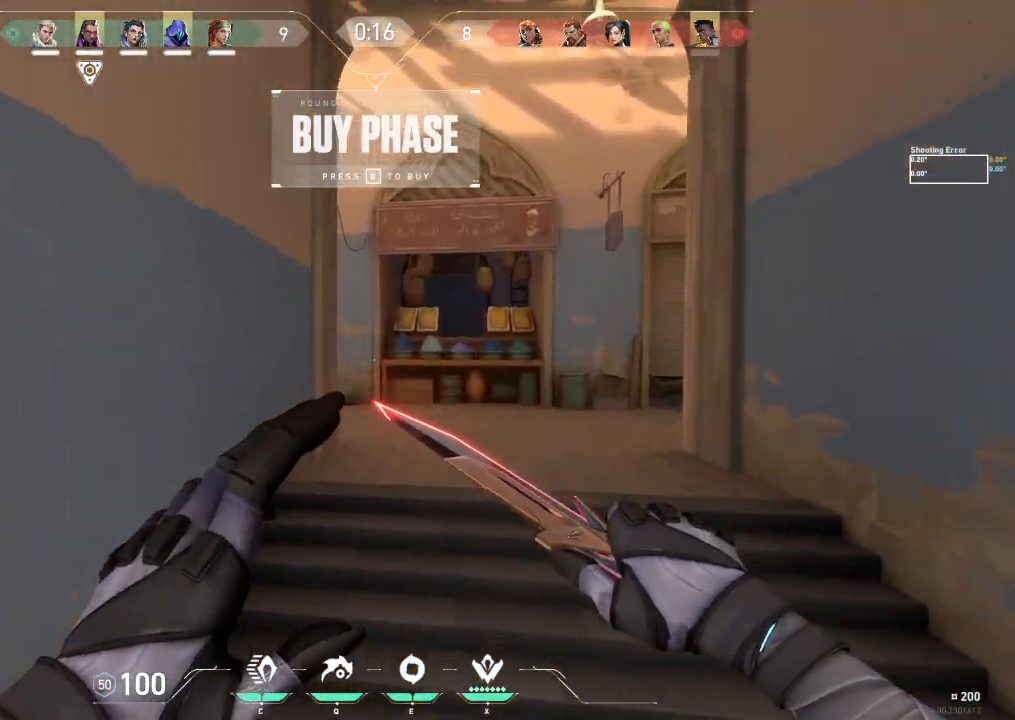
{"keys": ["w"], "events": []}
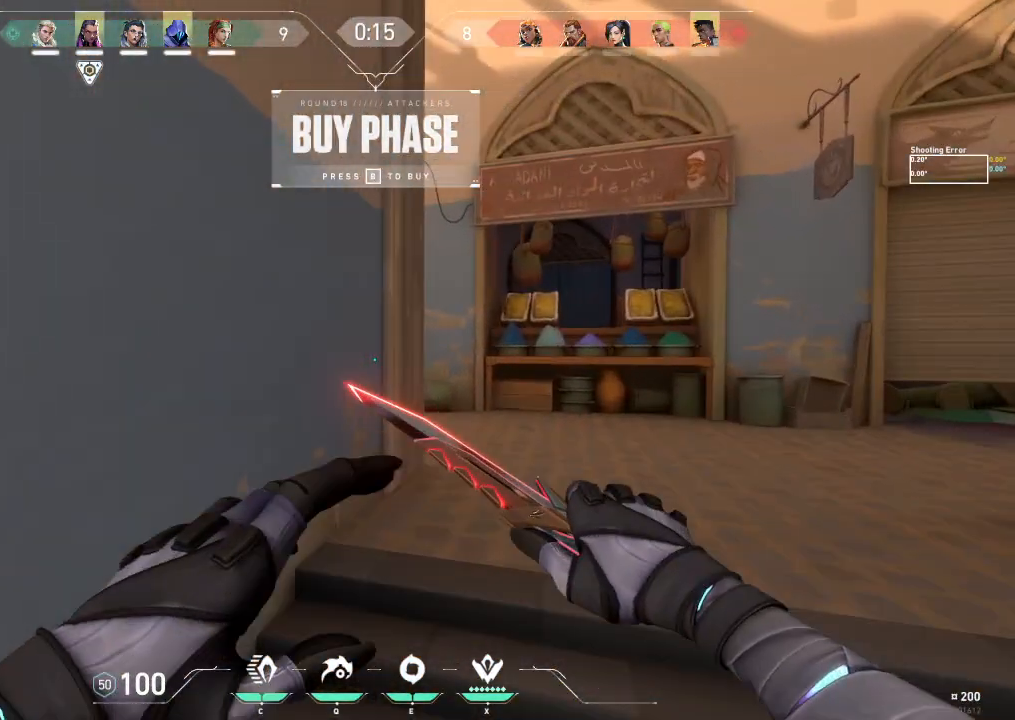
{"keys": ["d", "w"], "events": [[200, "d", "down"]]}
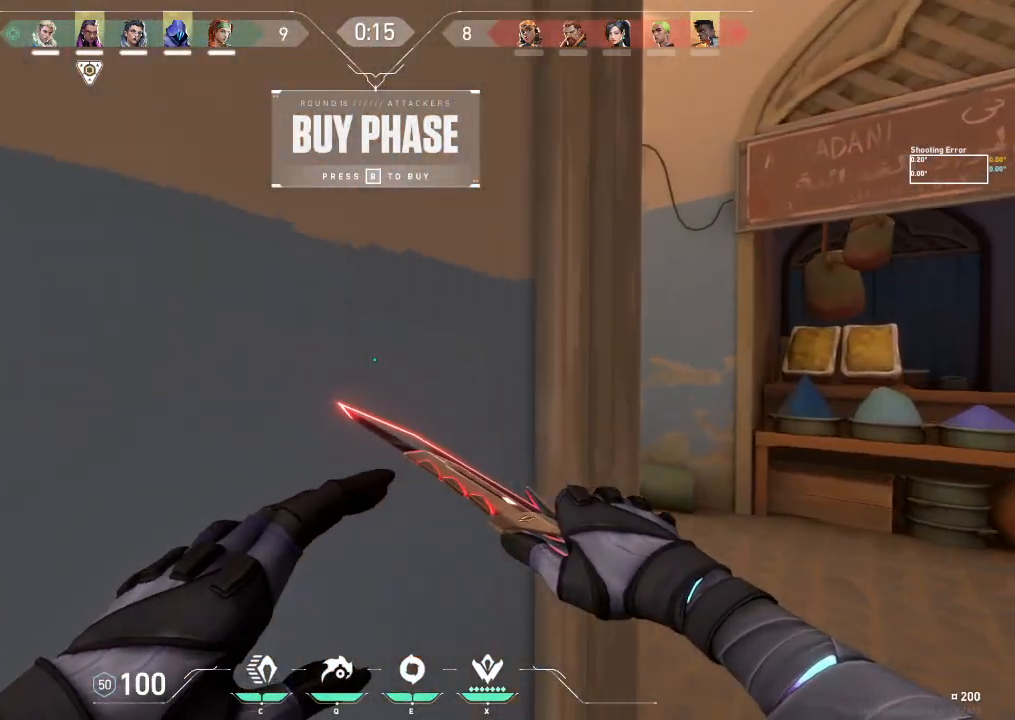
{"keys": ["d", "w"], "events": []}
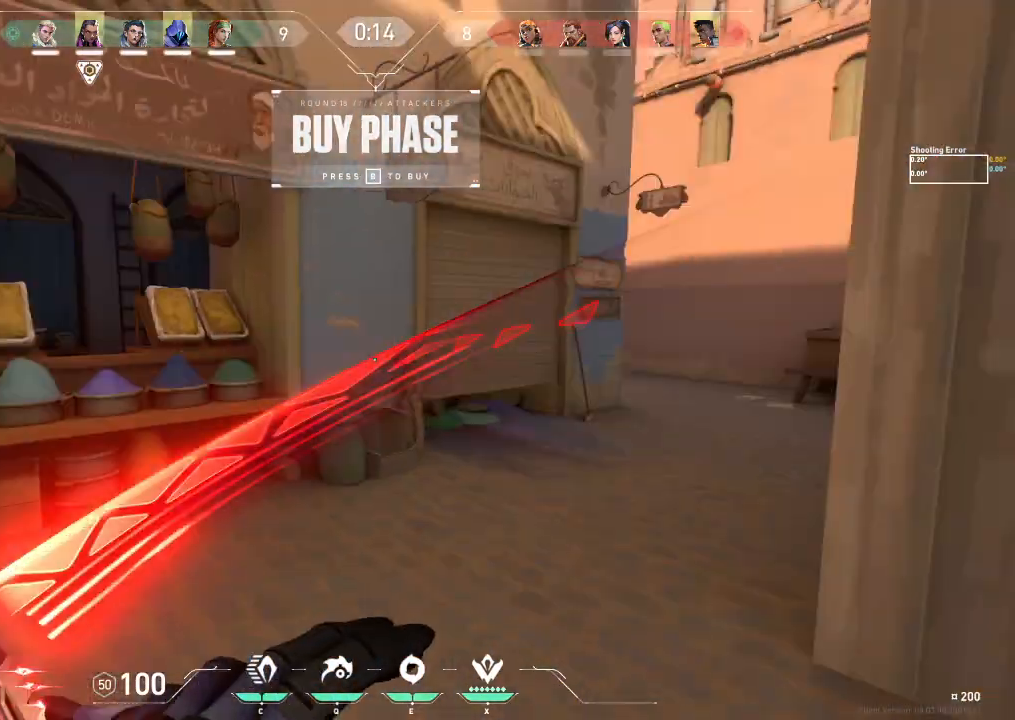
{"keys": ["w"], "events": [[283, "d", "up"]]}
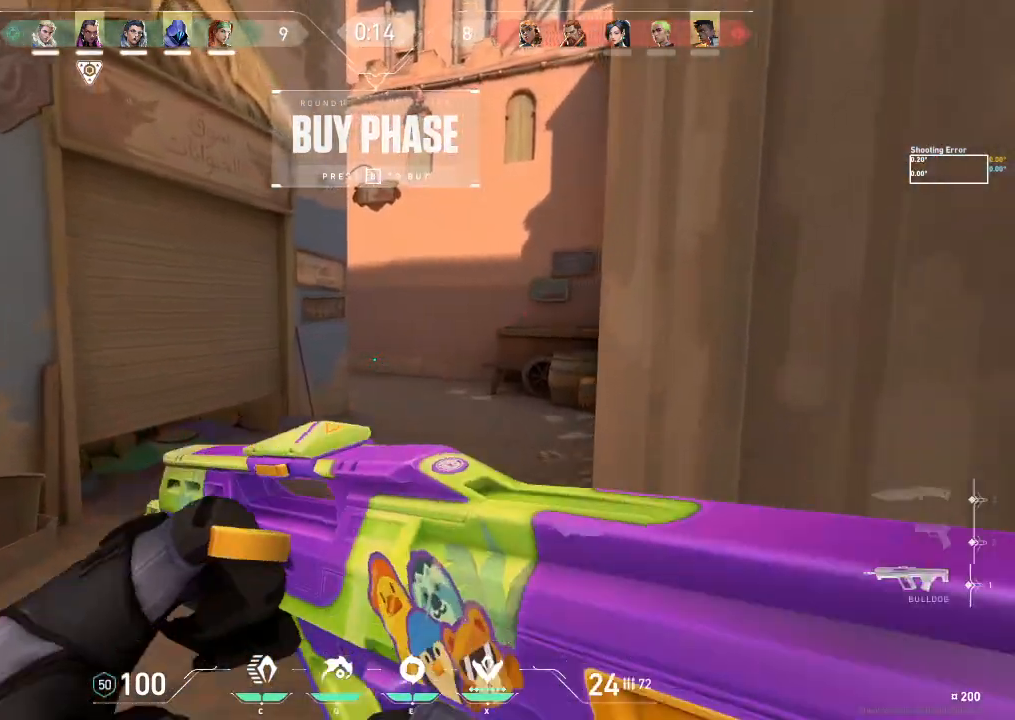
{"keys": ["w"], "events": []}
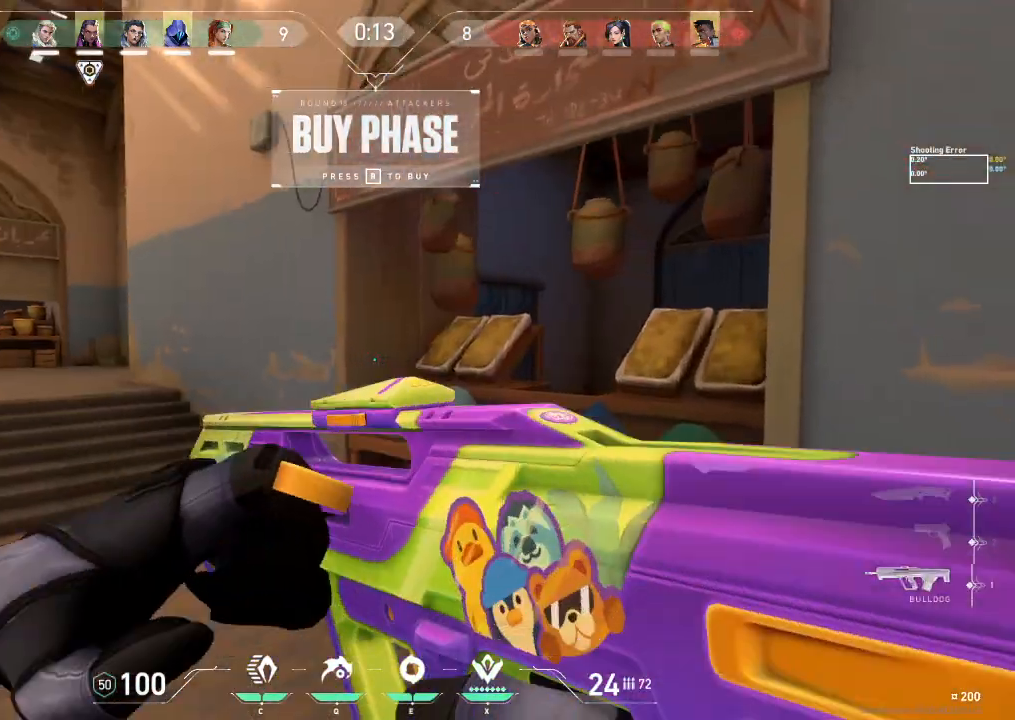
{"keys": ["tab", "w"], "events": [[383, "tab", "down"]]}
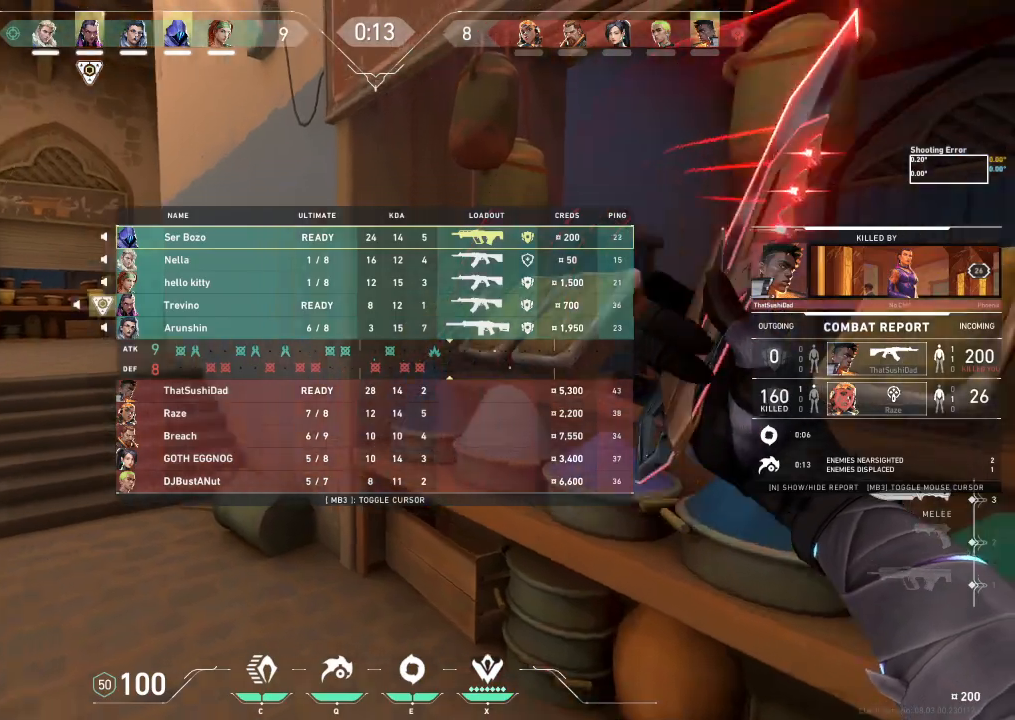
{"keys": ["tab", "w"], "events": []}
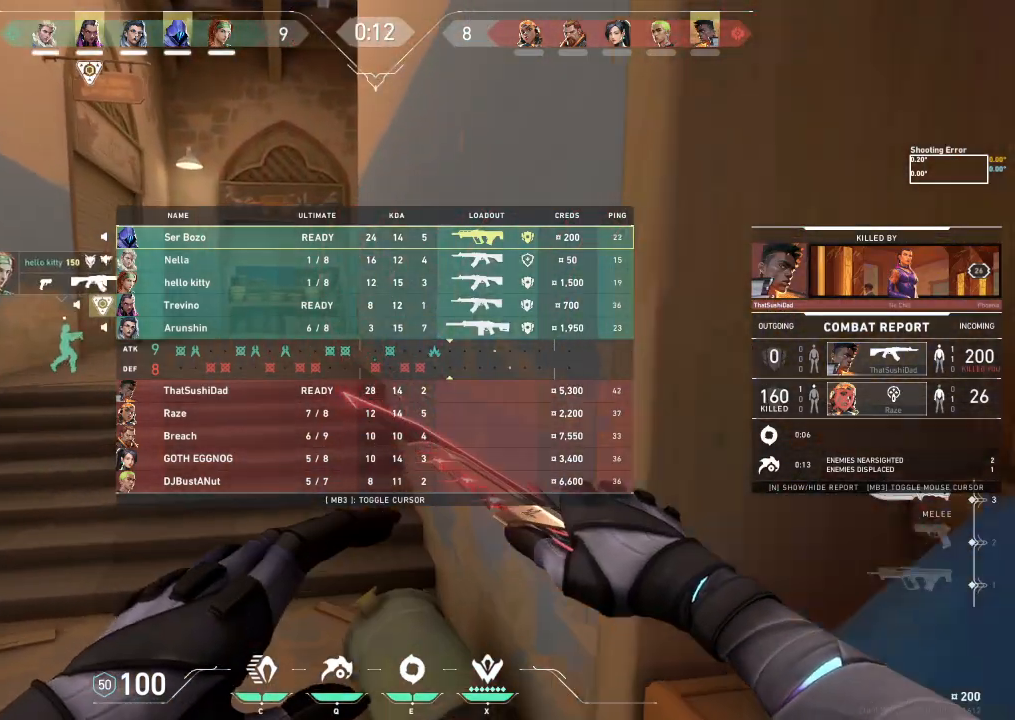
{"keys": ["tab", "w"], "events": []}
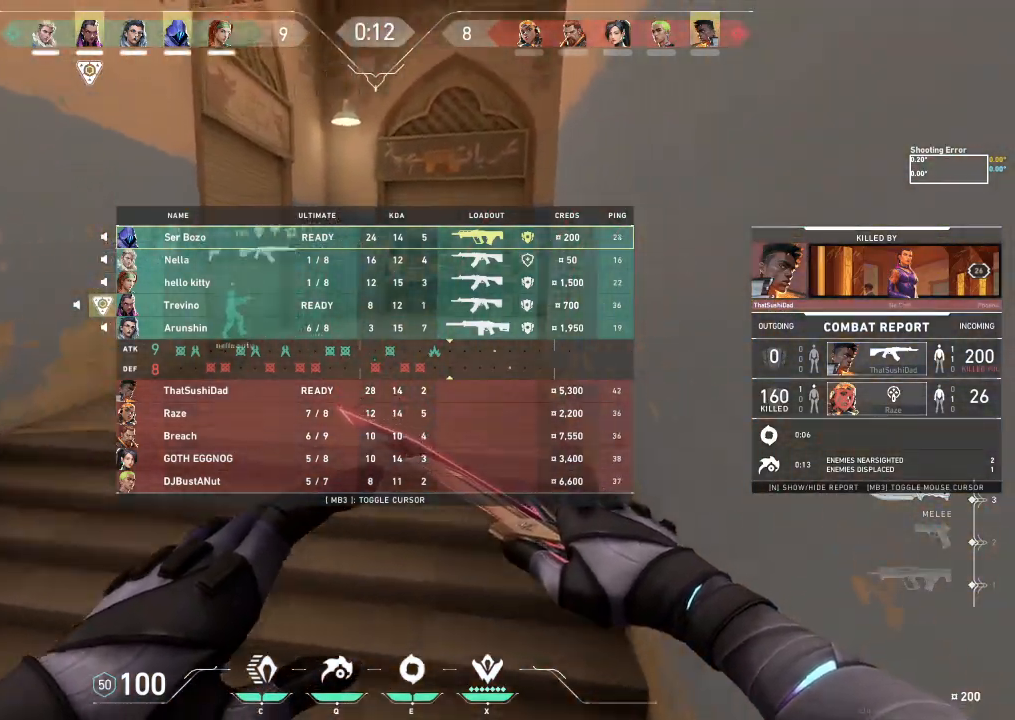
{"keys": ["a", "shift", "w"], "events": [[183, "tab", "up"], [333, "shift", "down"], [400, "a", "down"]]}
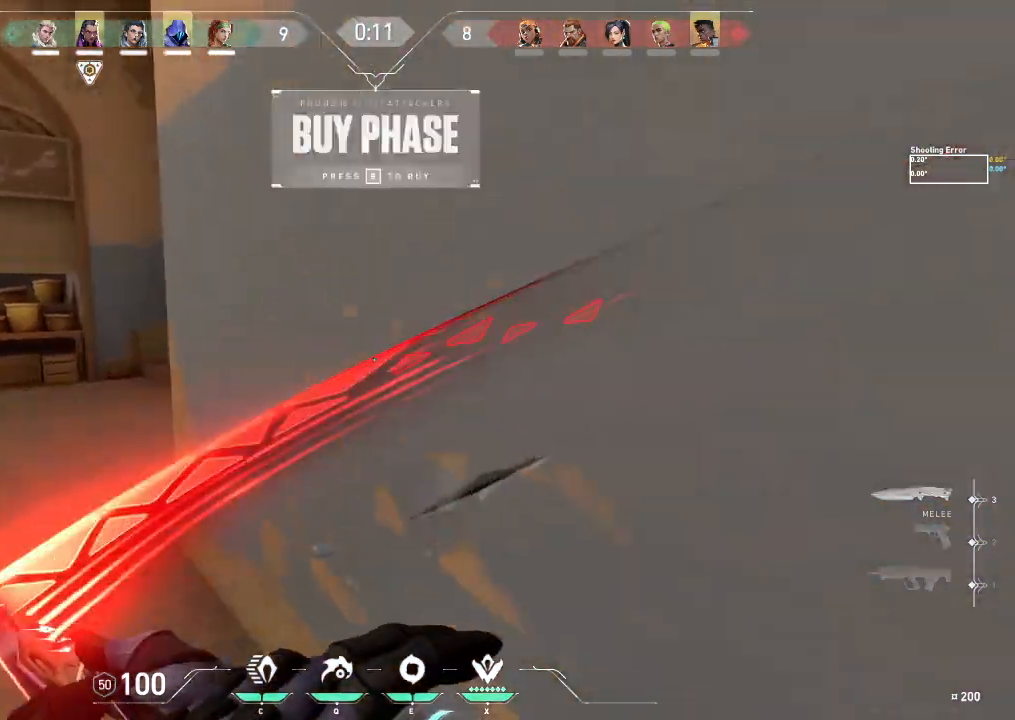
{"keys": ["w"], "events": [[417, "shift", "up"], [483, "a", "up"]]}
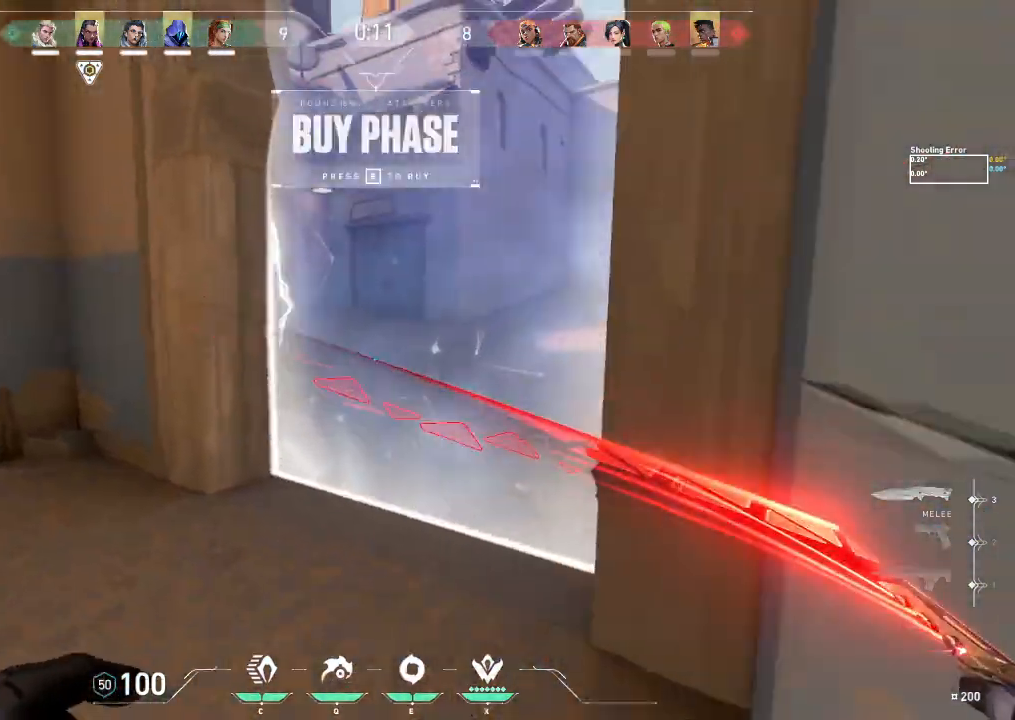
{"keys": ["w"], "events": []}
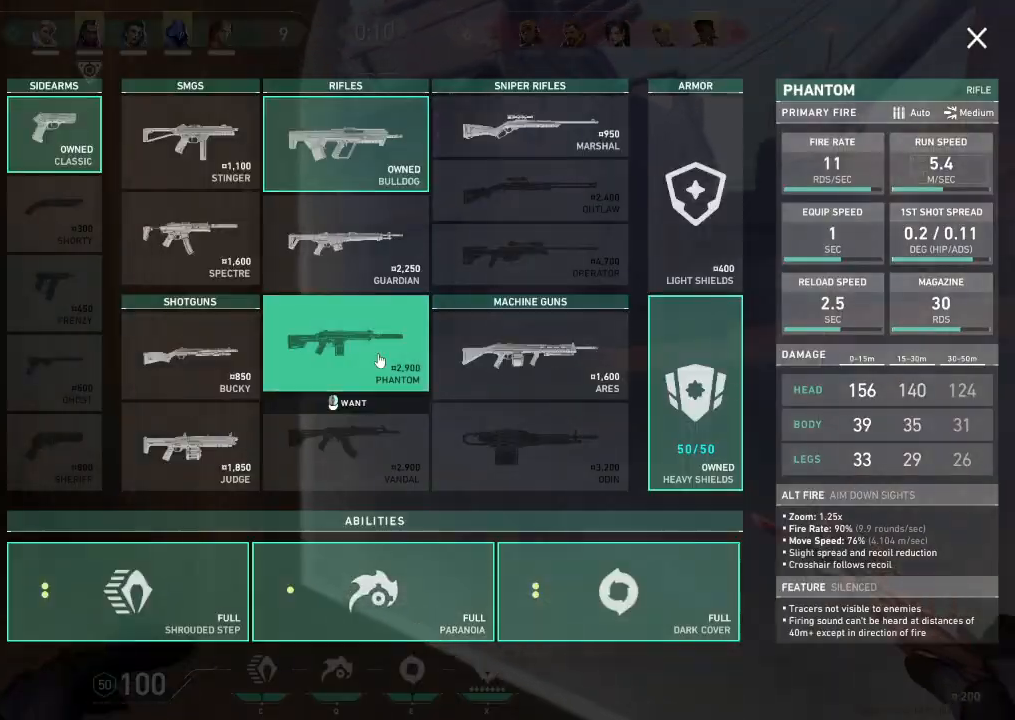
{"keys": ["a"], "events": [[300, "a", "down"], [400, "w", "up"]]}
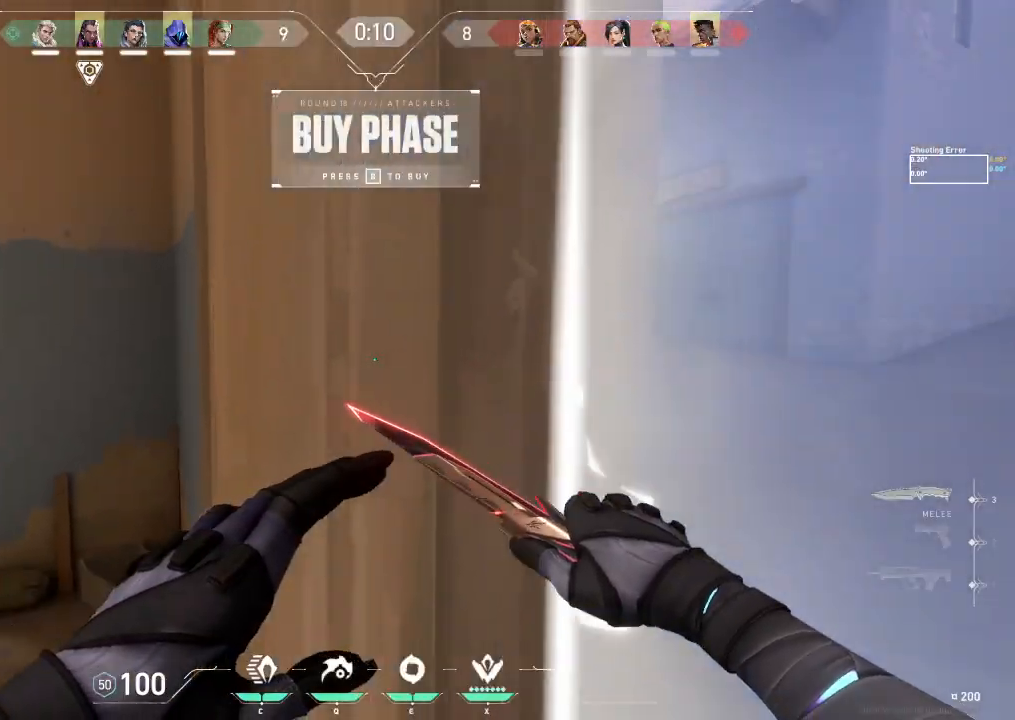
{"keys": ["w"], "events": [[150, "w", "down"], [483, "a", "up"]]}
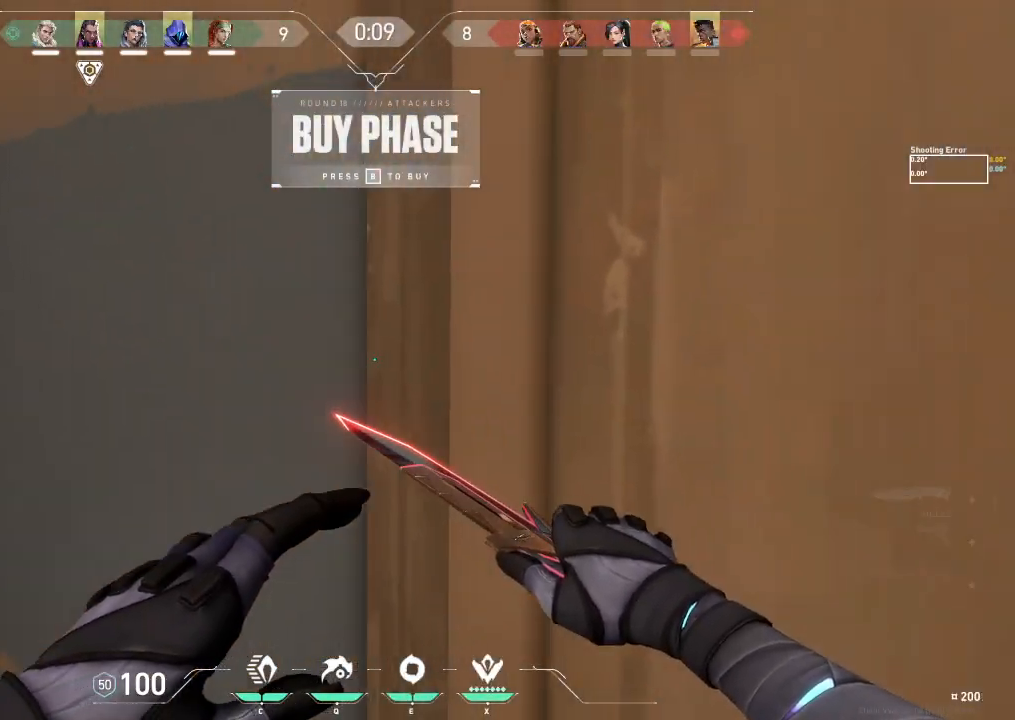
{"keys": ["tab"], "events": [[317, "tab", "down"], [317, "w", "up"]]}
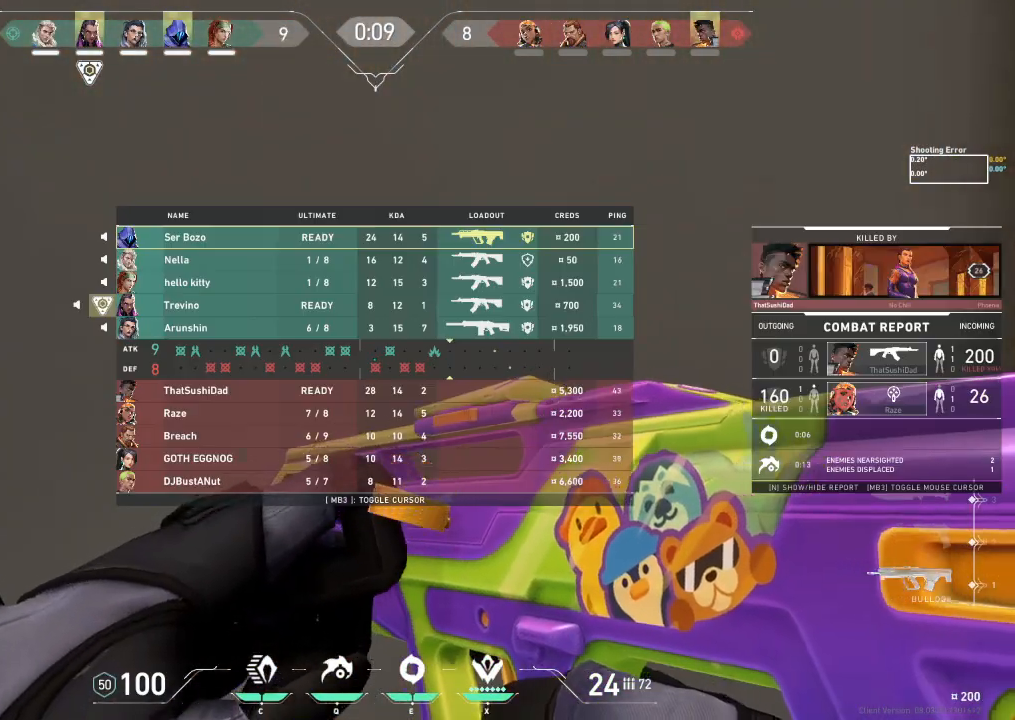
{"keys": ["d", "tab"], "events": [[100, "d", "down"]]}
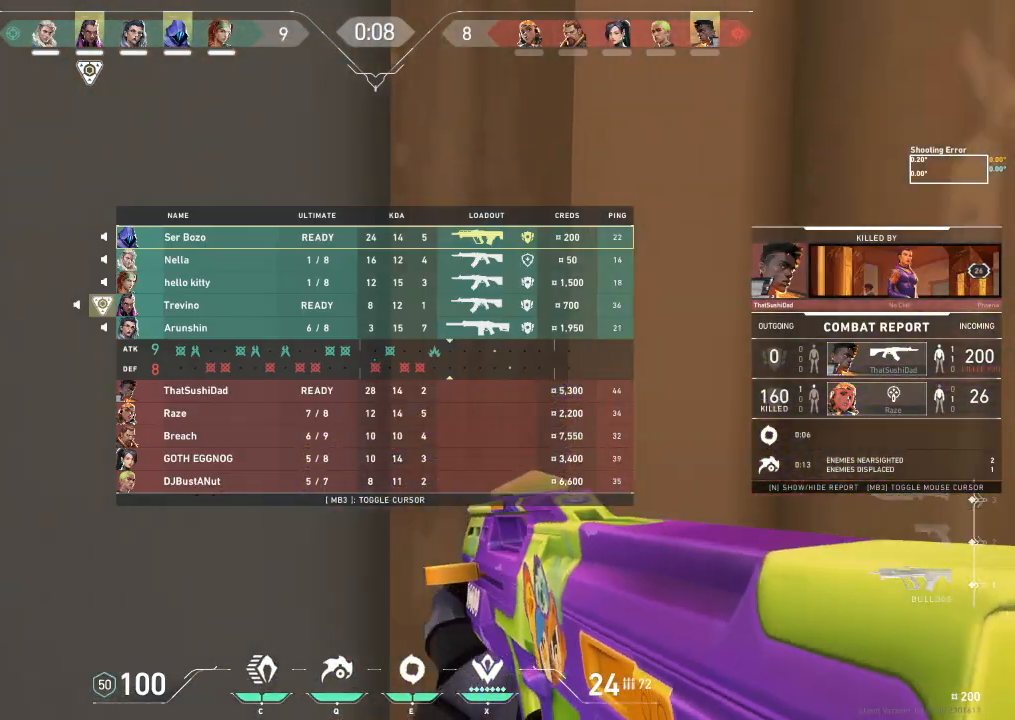
{"keys": ["d", "tab"], "events": []}
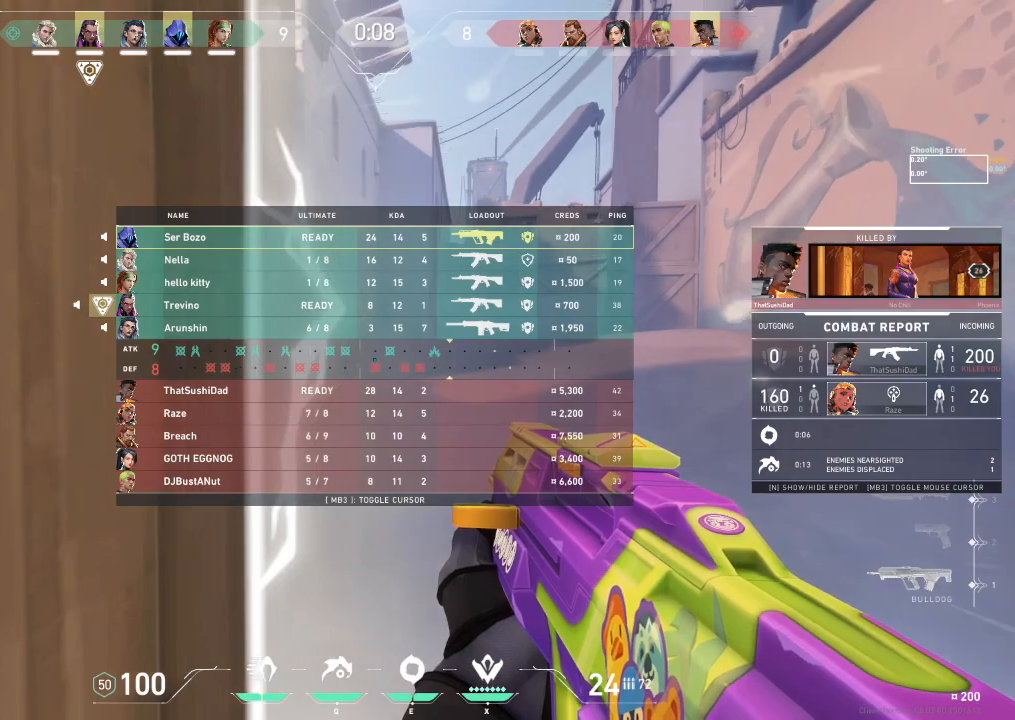
{"keys": ["tab"], "events": [[167, "d", "up"]]}
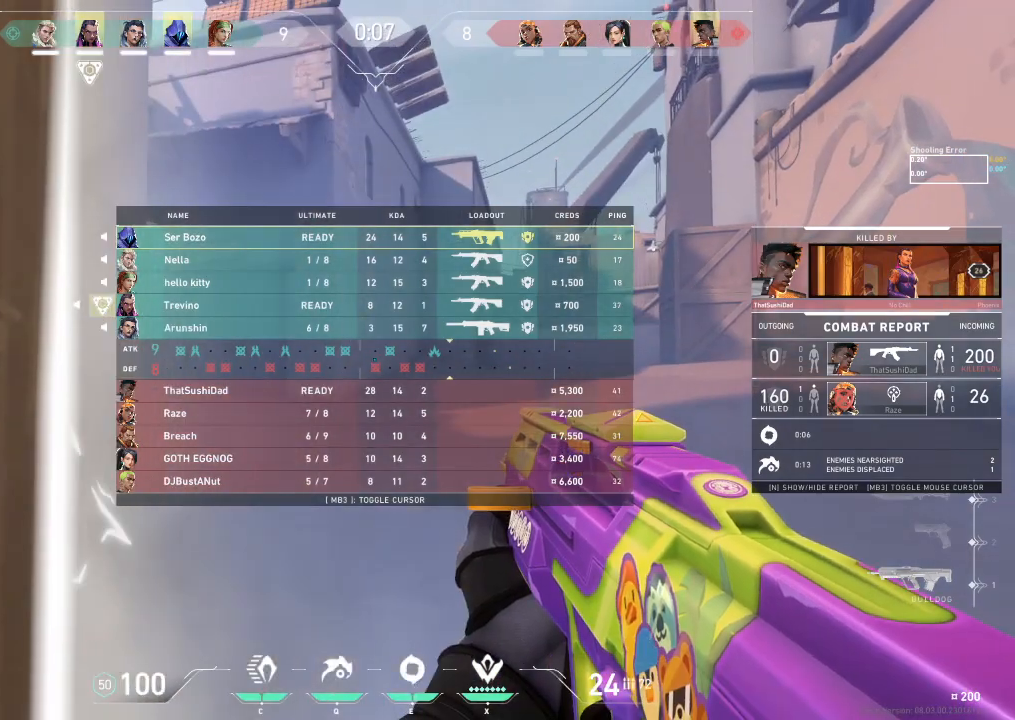
{"keys": ["a"], "events": [[17, "w", "down"], [250, "tab", "up"], [483, "a", "down"], [500, "w", "up"]]}
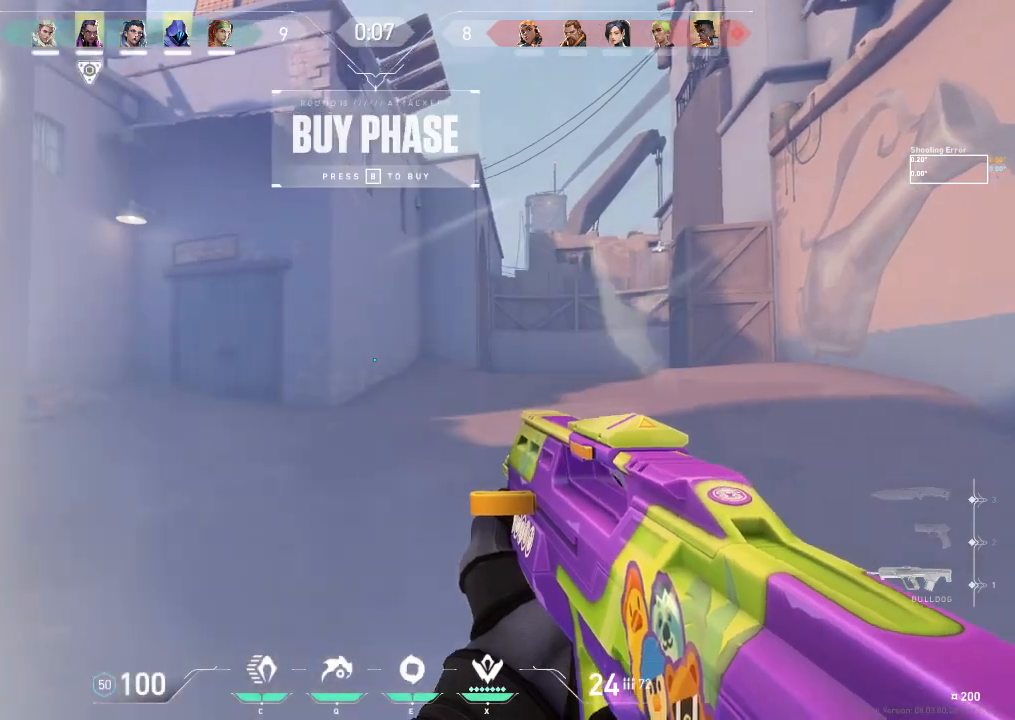
{"keys": ["a", "s"], "events": [[233, "s", "down"]]}
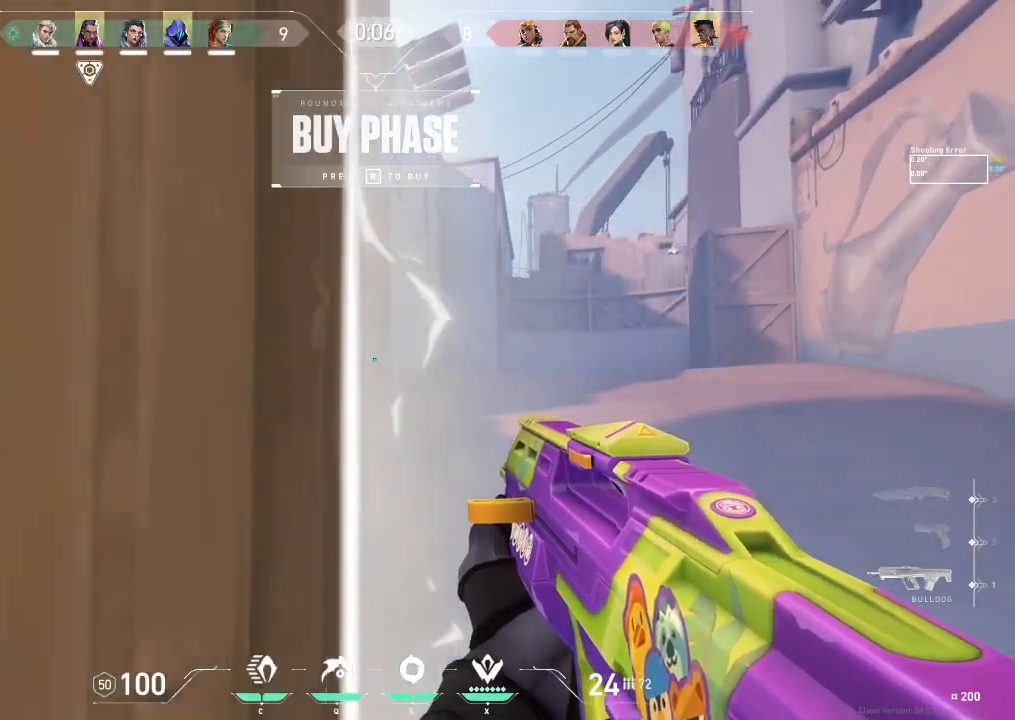
{"keys": ["a", "w"], "events": [[100, "s", "up"], [400, "w", "down"]]}
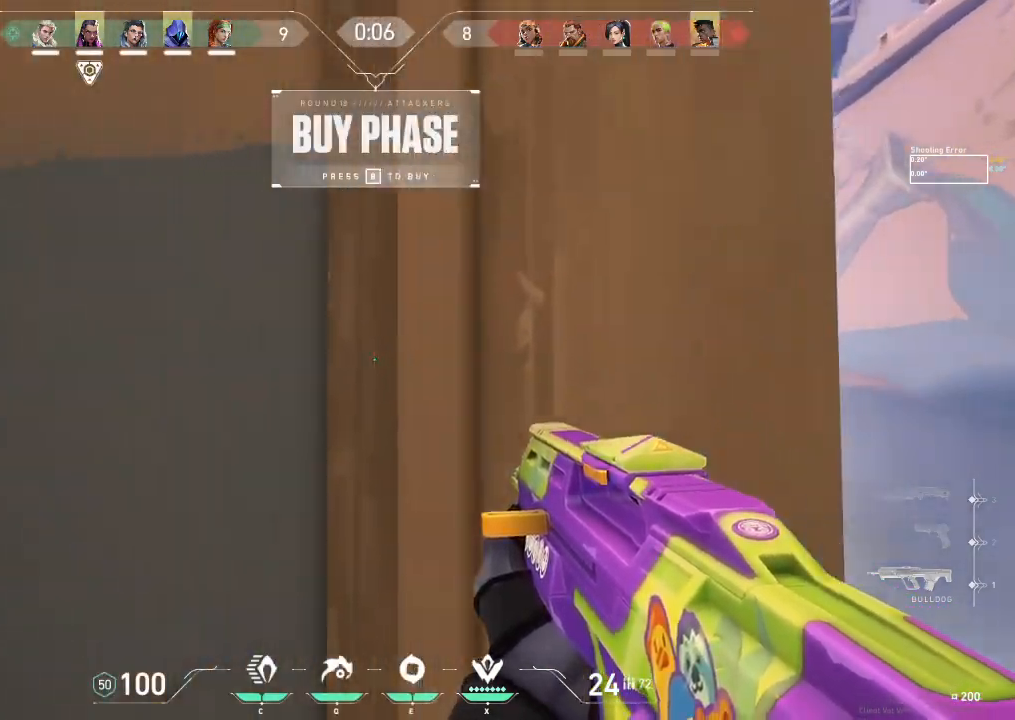
{"keys": ["d"], "events": [[200, "a", "up"], [200, "d", "down"], [200, "w", "up"]]}
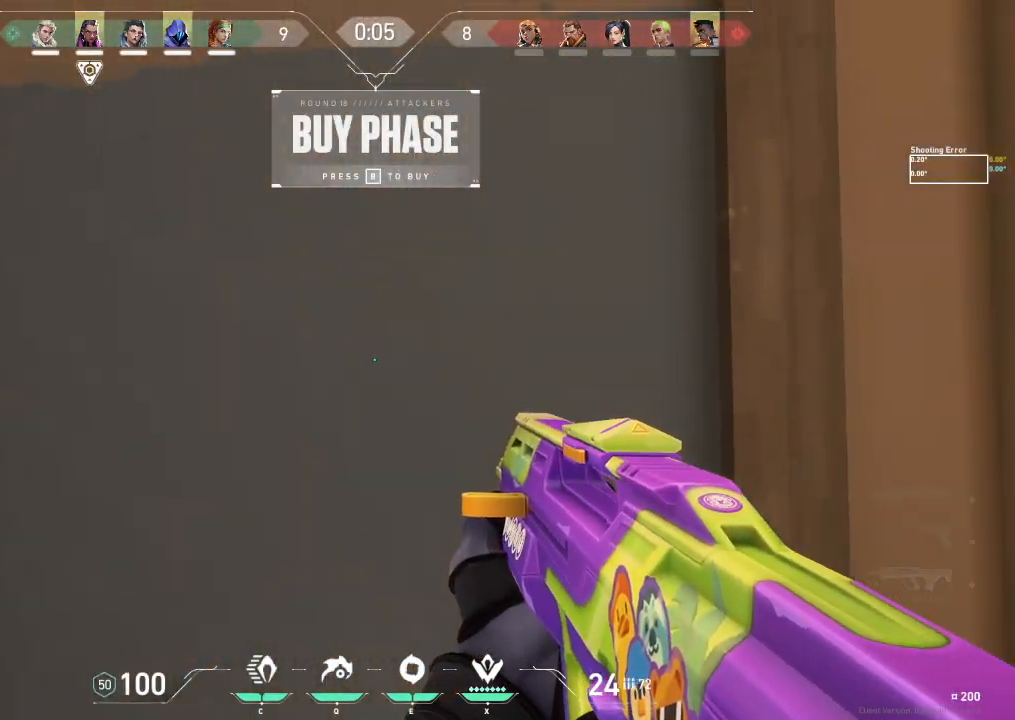
{"keys": ["d"], "events": []}
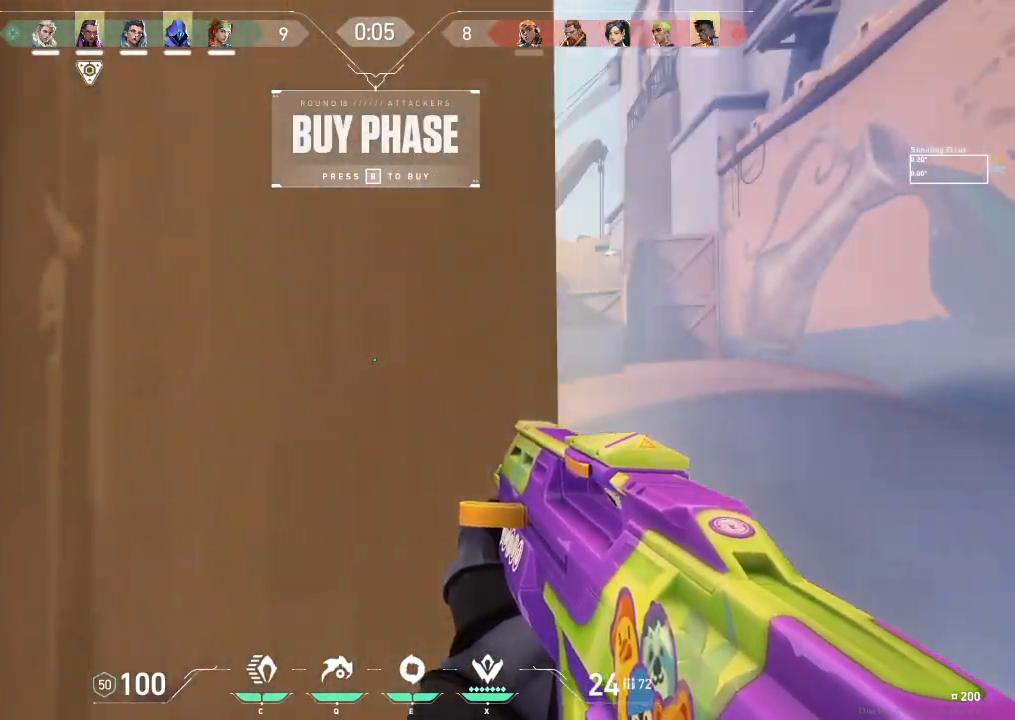
{"keys": ["a"], "events": [[183, "d", "up"], [200, "a", "down"]]}
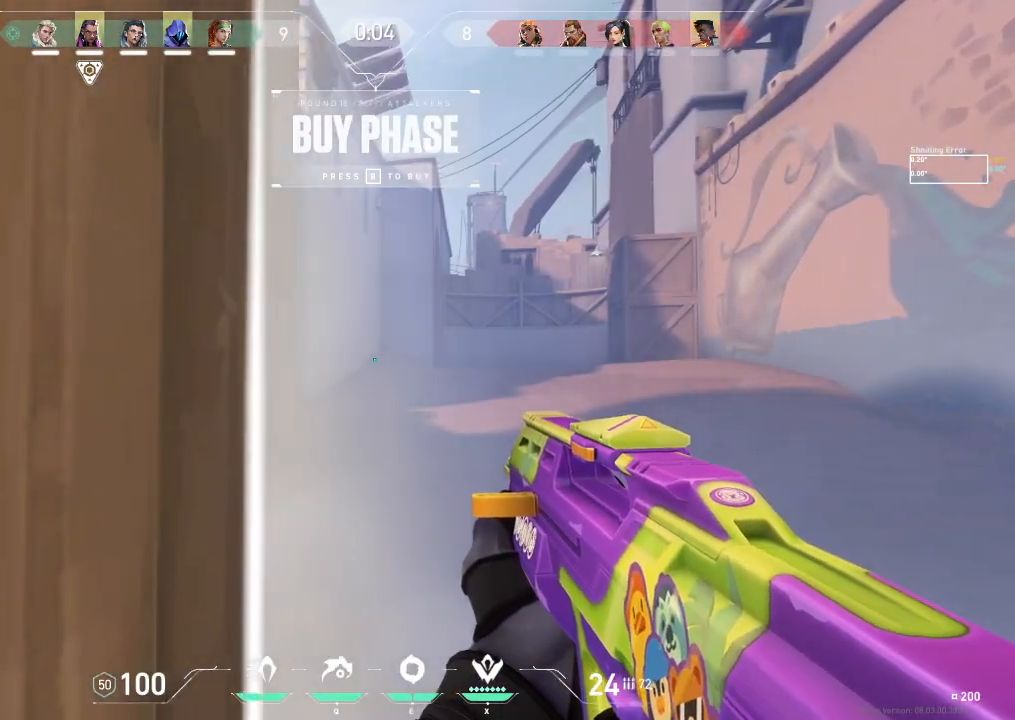
{"keys": ["d"], "events": [[117, "a", "up"], [133, "d", "down"]]}
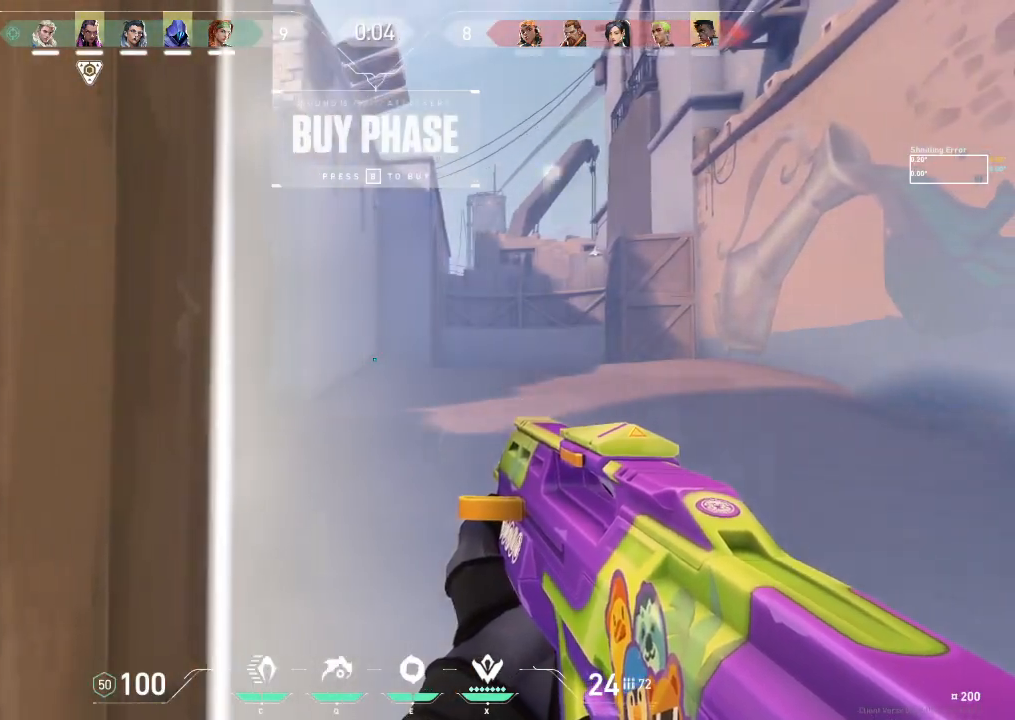
{"keys": ["tab"], "events": [[200, "d", "up"], [317, "tab", "down"]]}